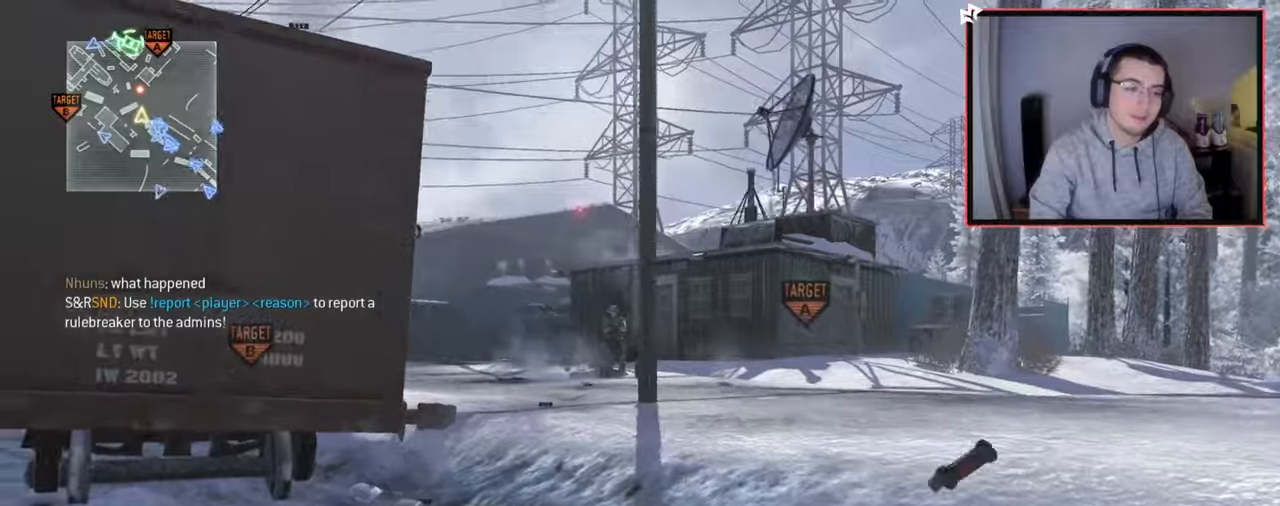
Gameplay with a controller (PlayStation layout); each line is a JSON object with the inputs held at the frame after it. "events" lists button and stick changes between this image and that frame as [ms after this image, input, new state], when the widget could be followed in between.
{"buttons": [], "left_stick": "down-left", "right_stick": "center", "events": [[17, "right_stick", "right"], [33, "L1", "up"], [100, "right_stick", "center"], [117, "L1", "down"], [217, "CROSS", "down"], [250, "L1", "up"], [300, "CROSS", "up"]]}
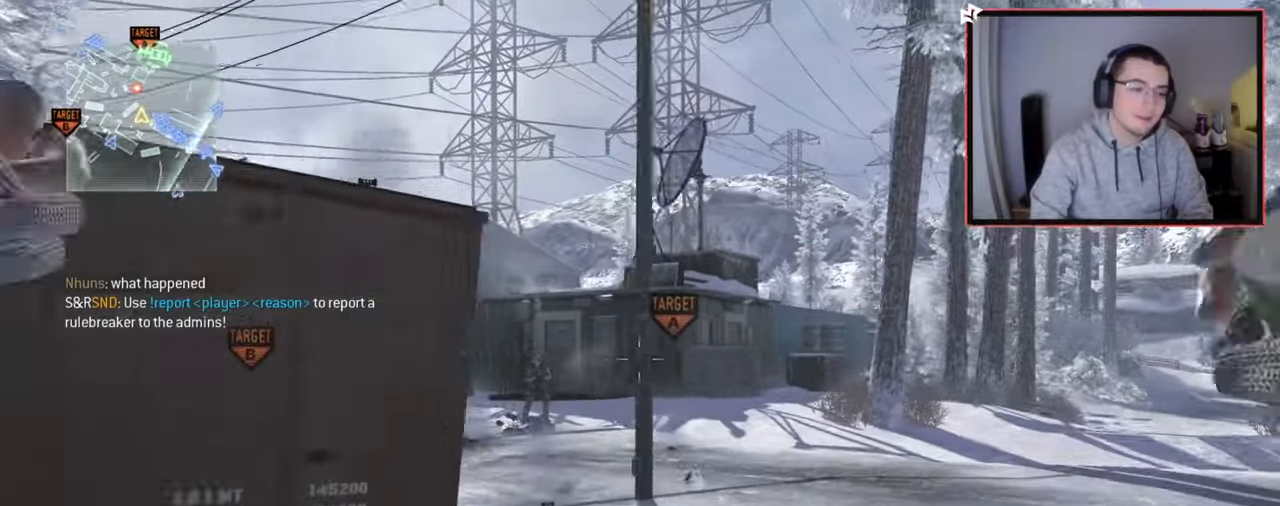
{"buttons": [], "left_stick": "up-left", "right_stick": "left", "events": [[66, "left_stick", "down"], [350, "left_stick", "left"], [367, "right_stick", "left"], [467, "left_stick", "up-left"]]}
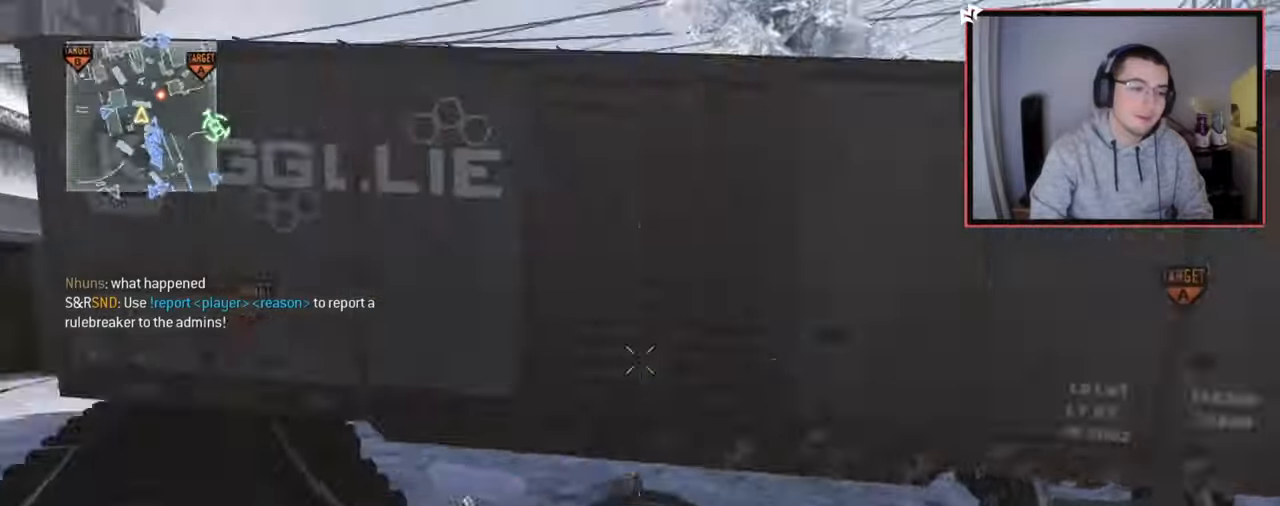
{"buttons": [], "left_stick": "up", "right_stick": "left", "events": [[100, "left_stick", "up"], [184, "right_stick", "center"], [217, "L3", "down"], [250, "TRIANGLE", "down"], [334, "TRIANGLE", "up"], [451, "right_stick", "left"], [484, "L3", "up"]]}
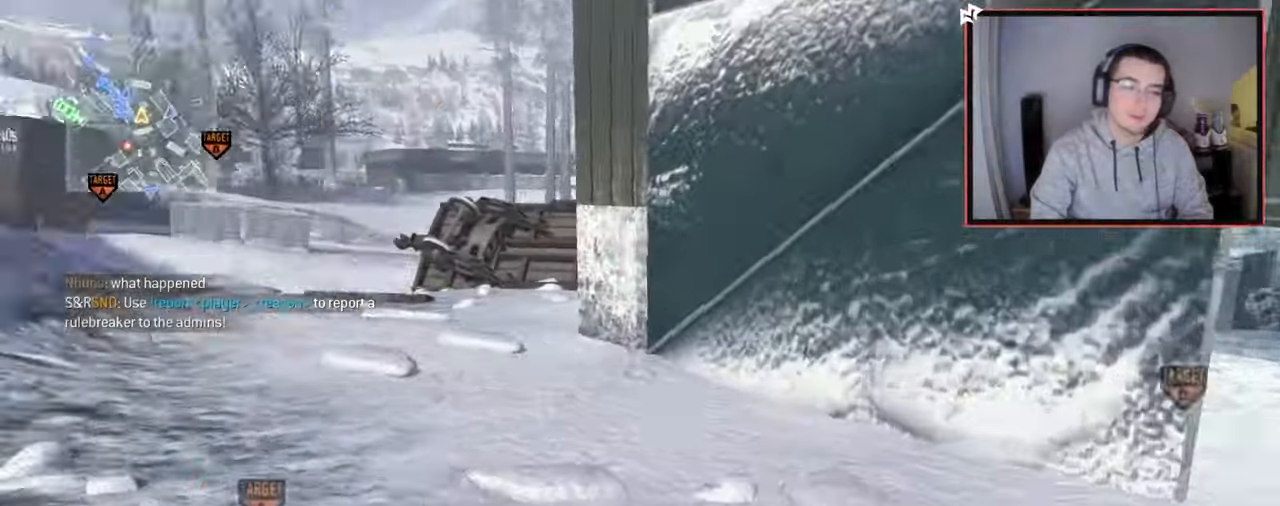
{"buttons": [], "left_stick": "up", "right_stick": "center", "events": [[83, "right_stick", "center"], [267, "CROSS", "down"], [350, "SQUARE", "down"], [384, "CROSS", "up"], [467, "SQUARE", "up"]]}
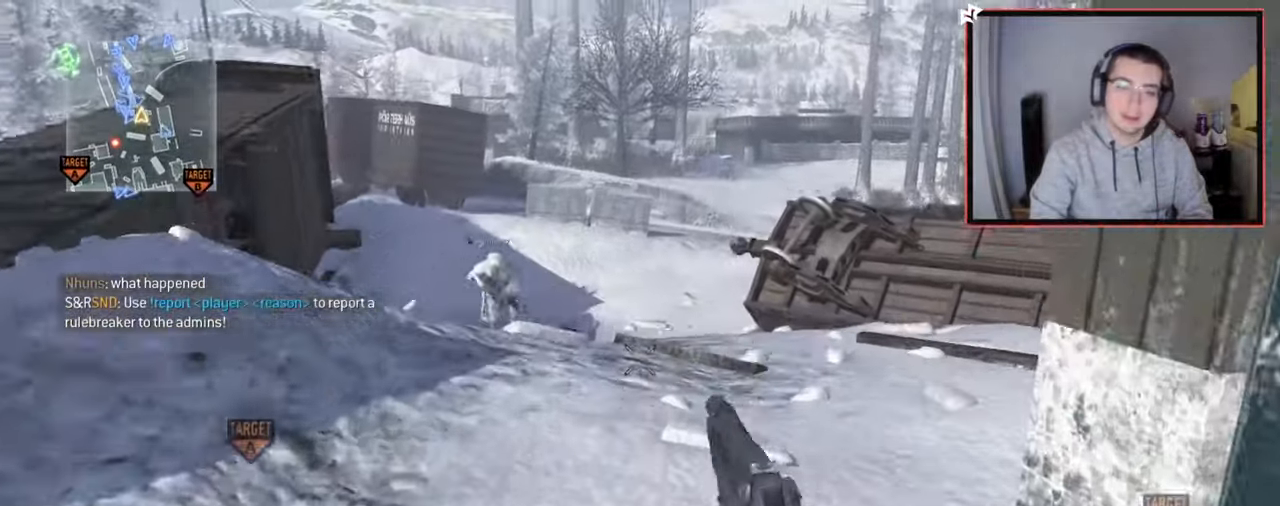
{"buttons": [], "left_stick": "up", "right_stick": "up-left", "events": [[17, "SQUARE", "down"], [134, "SQUARE", "up"], [184, "SQUARE", "down"], [284, "SQUARE", "up"], [418, "right_stick", "up-left"]]}
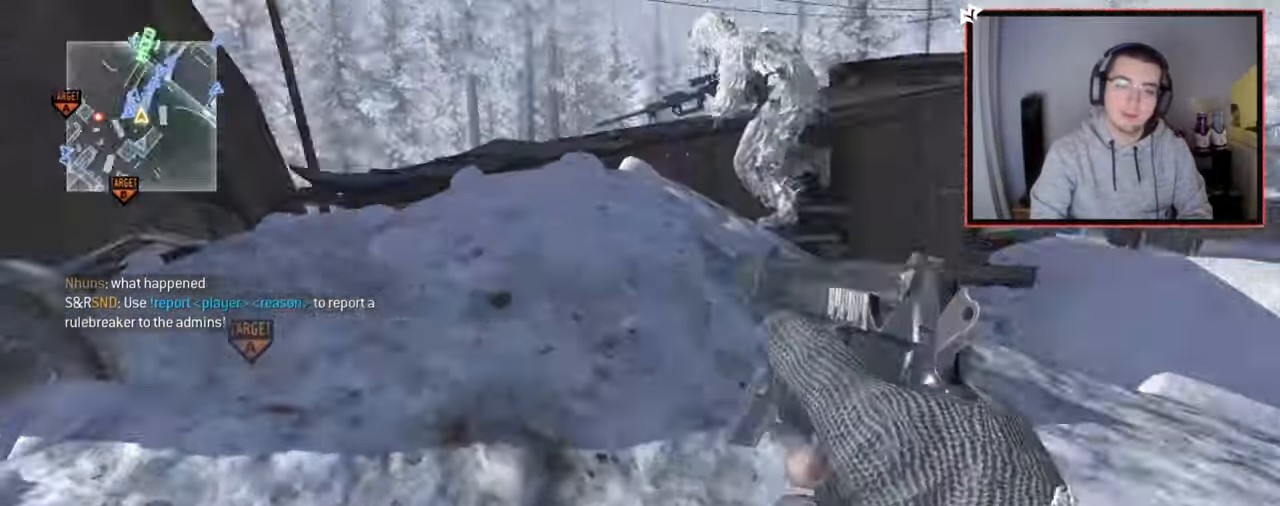
{"buttons": [], "left_stick": "up", "right_stick": "center", "events": [[67, "right_stick", "center"]]}
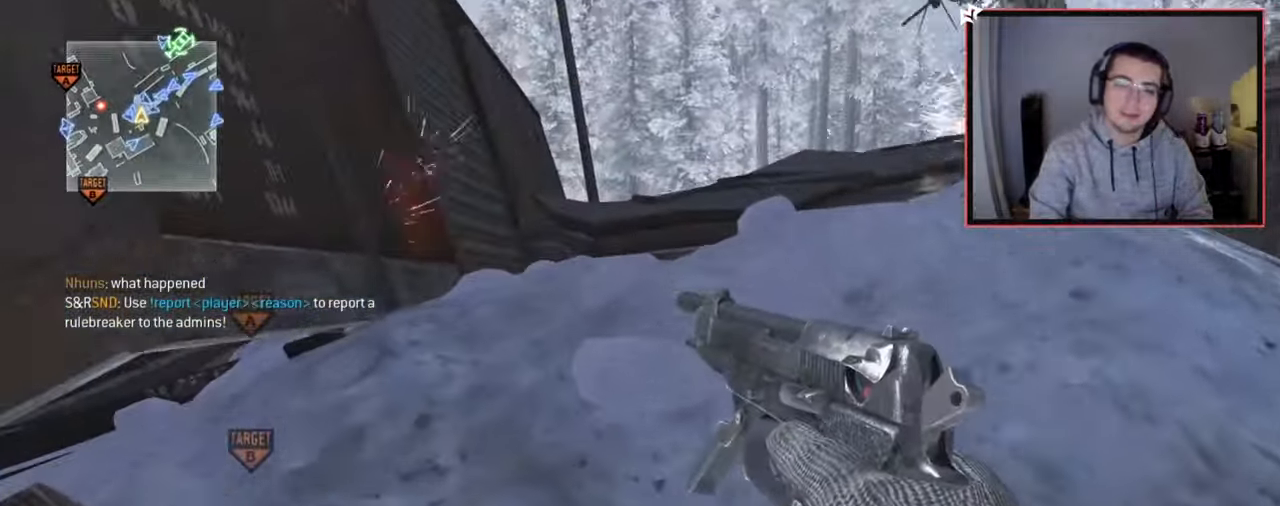
{"buttons": [], "left_stick": "up", "right_stick": "center", "events": [[167, "right_stick", "right"], [251, "right_stick", "center"]]}
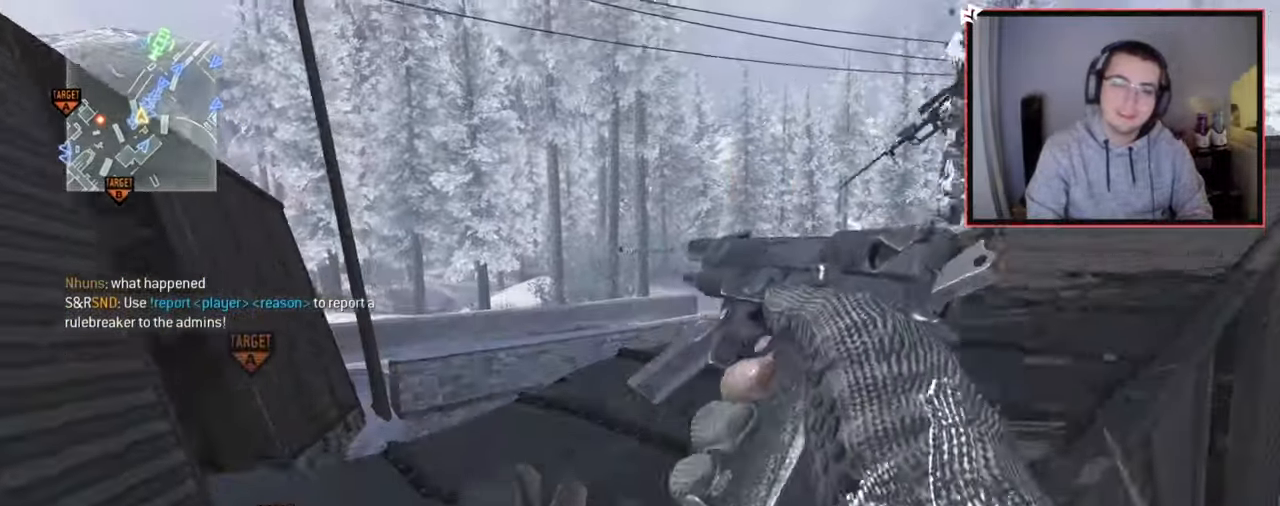
{"buttons": [], "left_stick": "up-right", "right_stick": "center", "events": [[100, "TRIANGLE", "down"], [167, "L3", "down"], [167, "TRIANGLE", "up"], [284, "right_stick", "down-right"], [400, "L3", "up"], [400, "left_stick", "up-right"], [400, "right_stick", "center"]]}
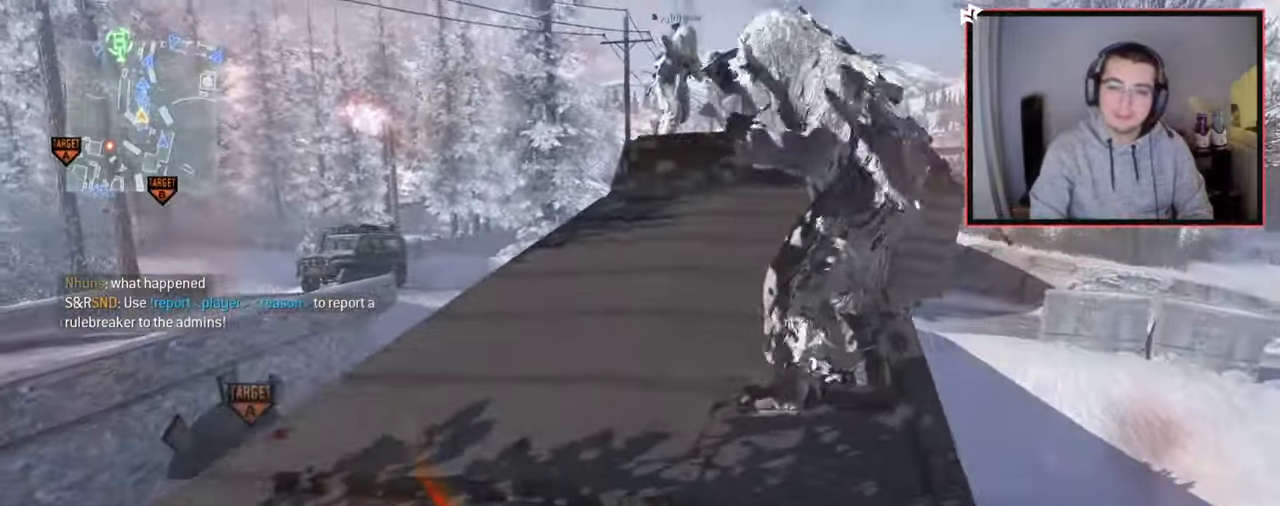
{"buttons": [], "left_stick": "up-right", "right_stick": "left", "events": [[134, "TRIANGLE", "down"], [201, "TRIANGLE", "up"], [234, "TRIANGLE", "down"], [317, "TRIANGLE", "up"], [401, "right_stick", "left"]]}
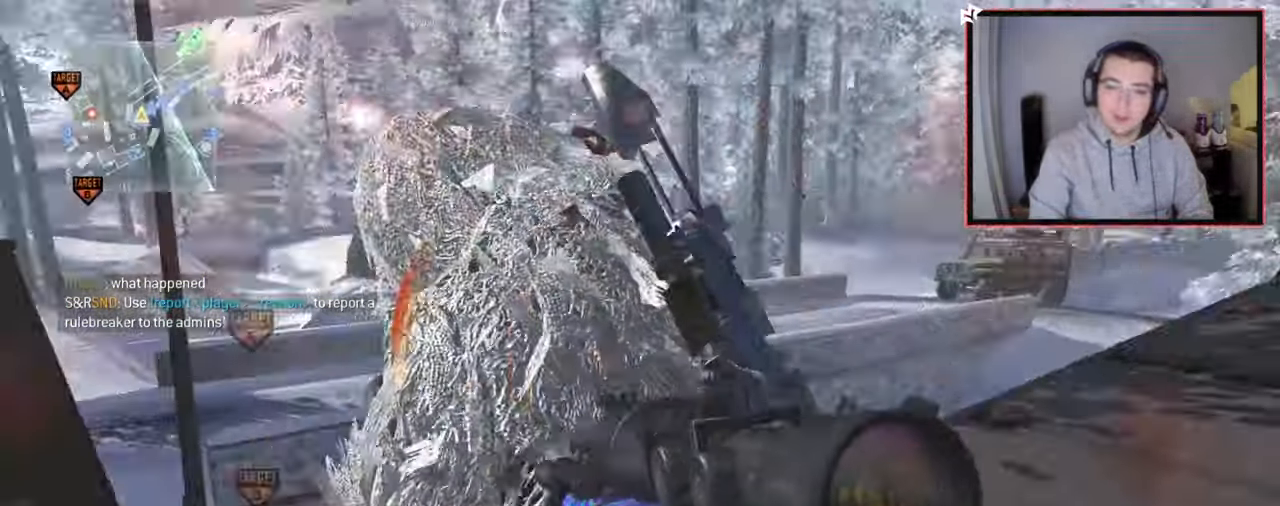
{"buttons": [], "left_stick": "up", "right_stick": "left", "events": [[83, "left_stick", "right"], [83, "right_stick", "center"], [167, "TRIANGLE", "down"], [217, "TRIANGLE", "up"], [267, "TRIANGLE", "down"], [317, "left_stick", "center"], [367, "TRIANGLE", "up"], [484, "right_stick", "left"], [500, "left_stick", "up"]]}
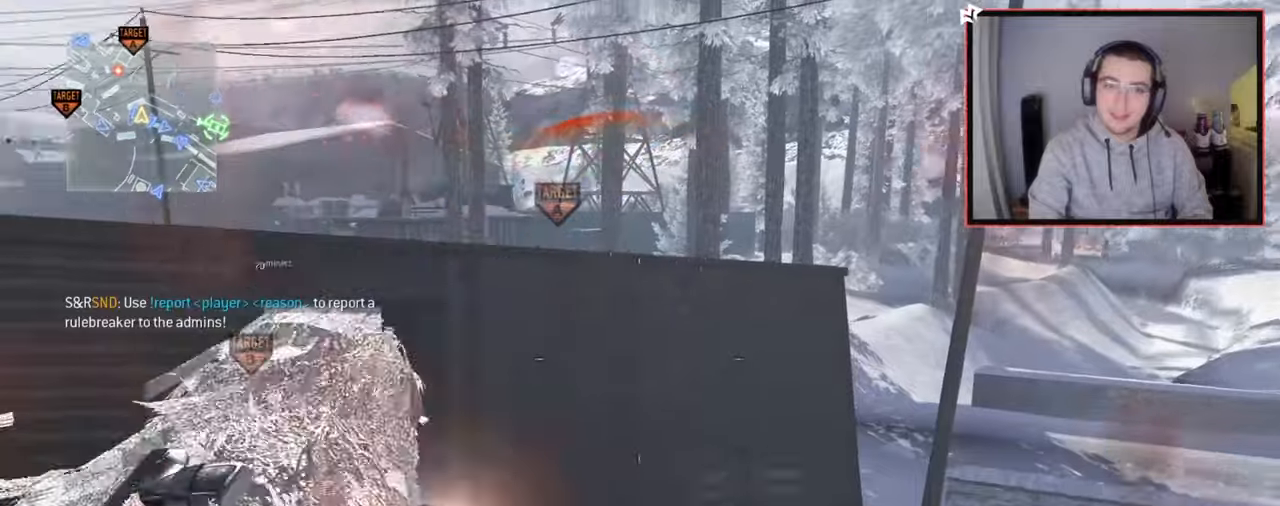
{"buttons": [], "left_stick": "up", "right_stick": "right", "events": [[34, "right_stick", "center"], [84, "L3", "down"], [201, "TRIANGLE", "down"], [201, "right_stick", "right"], [267, "CROSS", "down"], [267, "TRIANGLE", "up"], [284, "L3", "up"], [384, "CROSS", "up"]]}
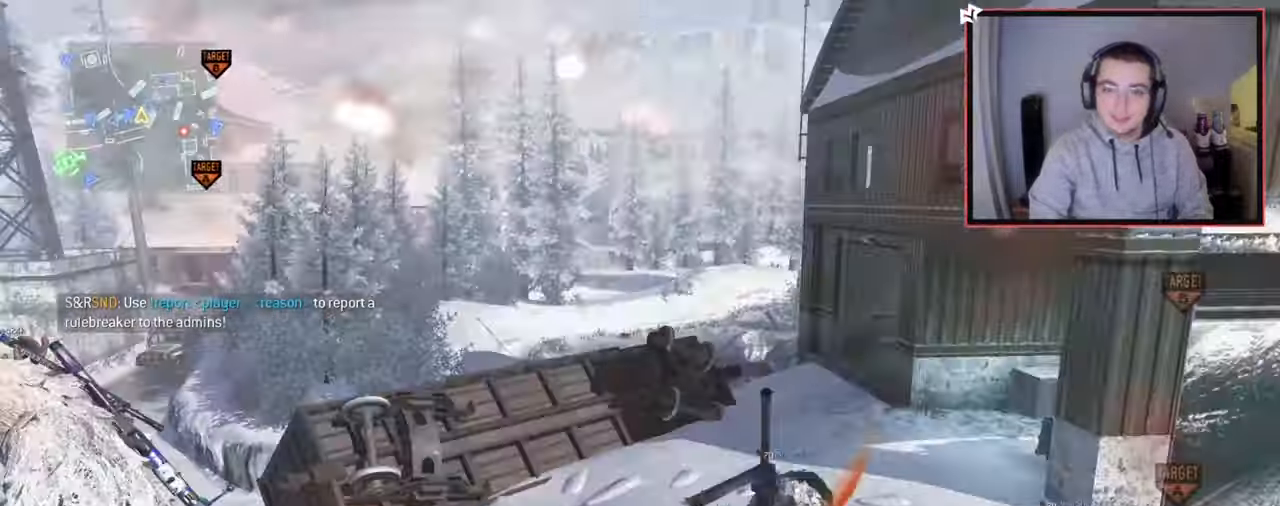
{"buttons": ["SQUARE", "L2", "R2"], "left_stick": "up", "right_stick": "center", "events": [[33, "TRIANGLE", "down"], [100, "TRIANGLE", "up"], [150, "TRIANGLE", "down"], [150, "right_stick", "center"], [250, "TRIANGLE", "up"], [367, "right_stick", "up-right"], [417, "R2", "down"], [434, "SQUARE", "down"], [434, "right_stick", "center"], [484, "L2", "down"]]}
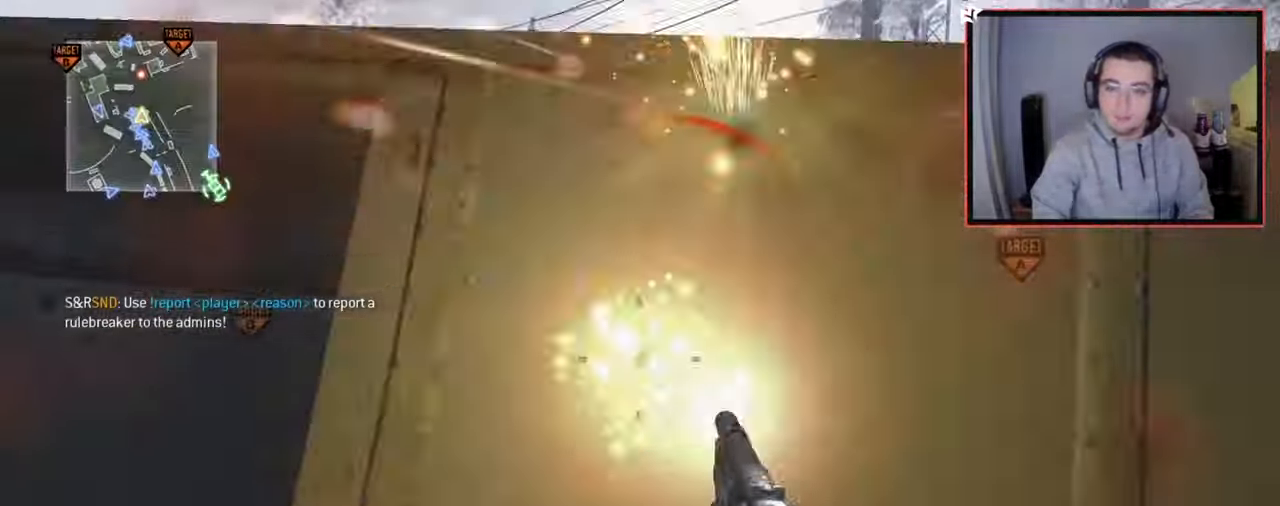
{"buttons": ["CROSS", "L2"], "left_stick": "up", "right_stick": "right", "events": [[34, "SQUARE", "up"], [50, "R2", "up"], [117, "right_stick", "up-left"], [184, "right_stick", "center"], [384, "TRIANGLE", "down"], [384, "right_stick", "right"], [484, "CROSS", "down"], [484, "TRIANGLE", "up"]]}
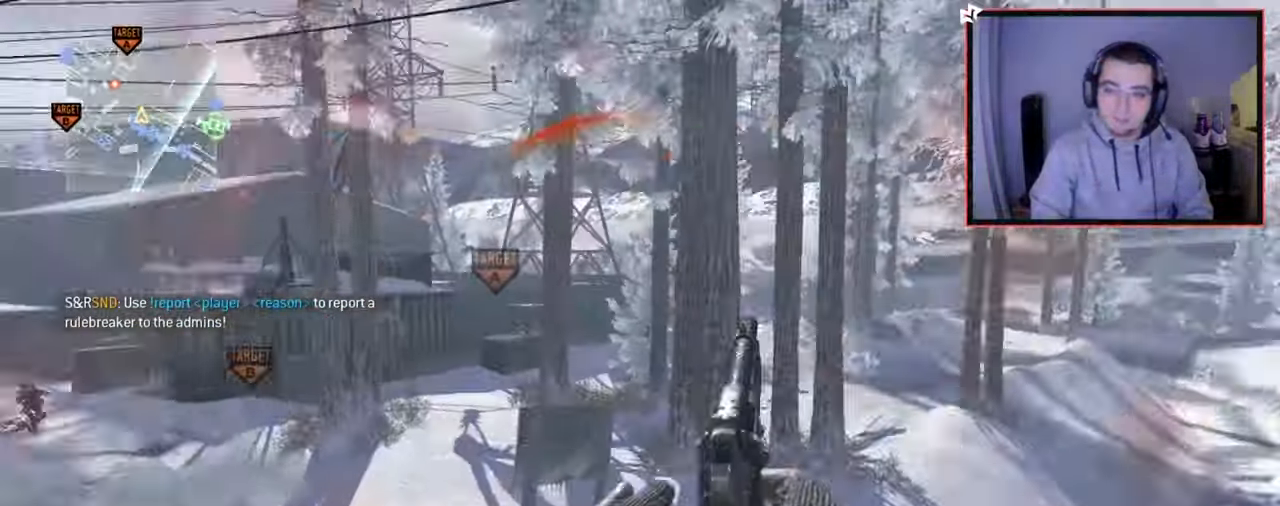
{"buttons": [], "left_stick": "up", "right_stick": "center", "events": [[33, "L2", "up"], [83, "CROSS", "up"], [133, "L3", "down"], [367, "right_stick", "center"], [450, "L3", "up"], [450, "TRIANGLE", "down"], [500, "TRIANGLE", "up"]]}
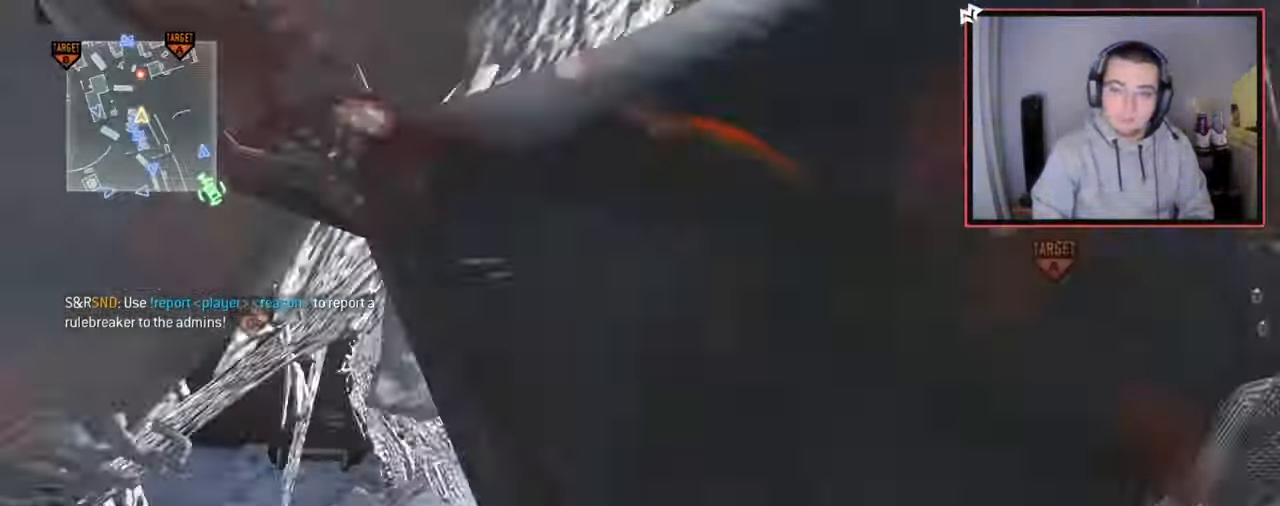
{"buttons": [], "left_stick": "up-left", "right_stick": "center", "events": [[17, "left_stick", "center"], [84, "TRIANGLE", "down"], [151, "TRIANGLE", "up"], [184, "left_stick", "up-left"], [201, "R2", "down"], [234, "SQUARE", "down"], [267, "CIRCLE", "down"], [384, "SQUARE", "up"], [484, "R2", "up"], [501, "CIRCLE", "up"]]}
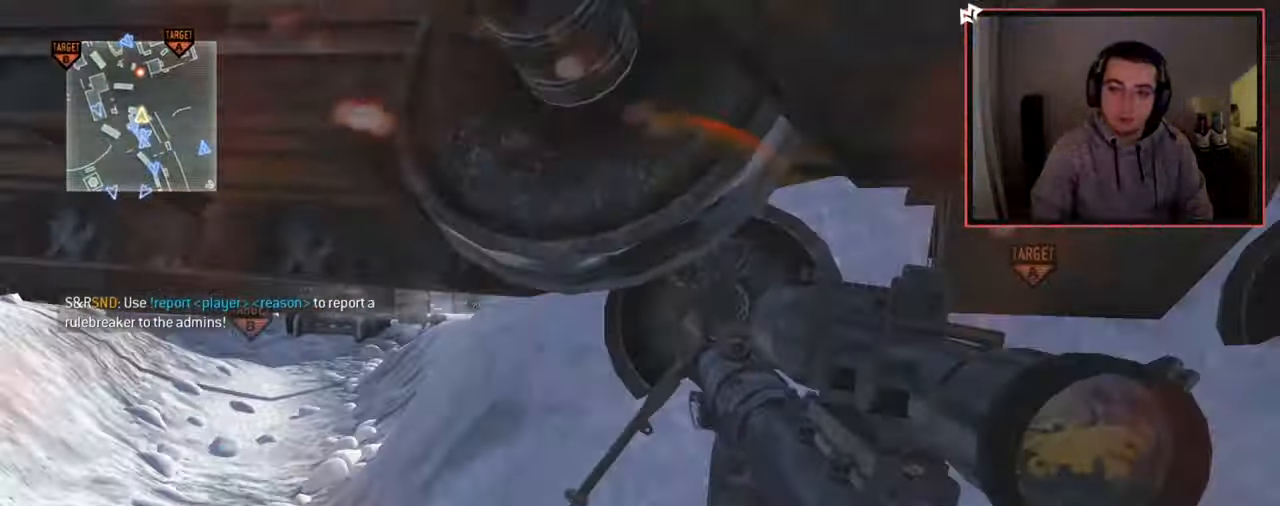
{"buttons": [], "left_stick": "up-left", "right_stick": "center", "events": [[100, "CROSS", "down"], [200, "CROSS", "up"]]}
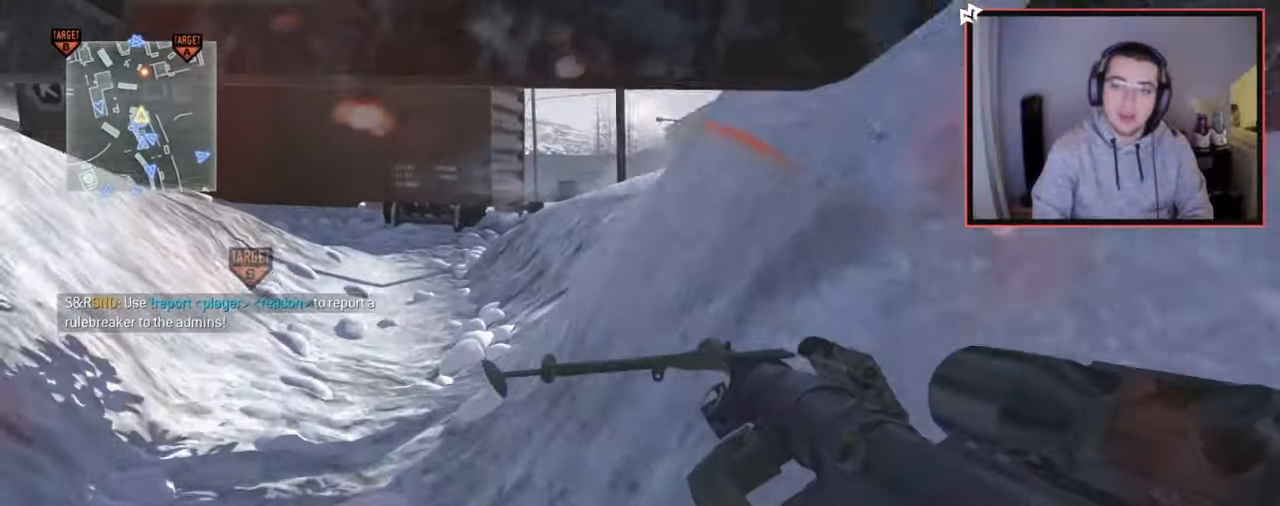
{"buttons": [], "left_stick": "up", "right_stick": "center", "events": [[217, "right_stick", "left"], [267, "L3", "down"], [267, "left_stick", "up"], [301, "right_stick", "center"], [501, "L3", "up"]]}
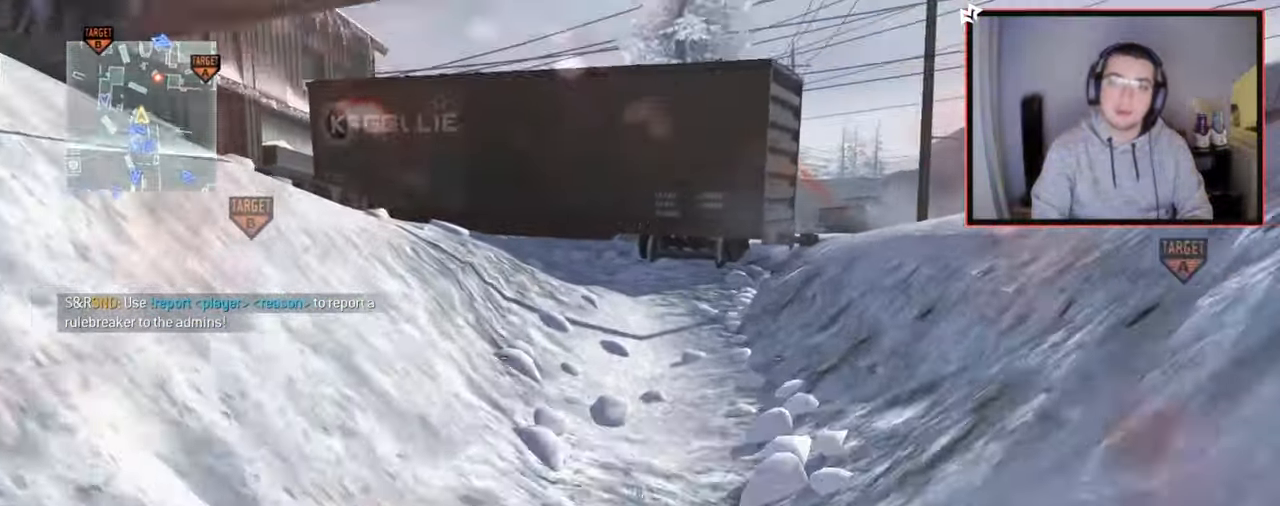
{"buttons": [], "left_stick": "up", "right_stick": "up-right", "events": [[250, "right_stick", "left"], [367, "right_stick", "center"], [434, "right_stick", "down-right"], [500, "right_stick", "up-right"]]}
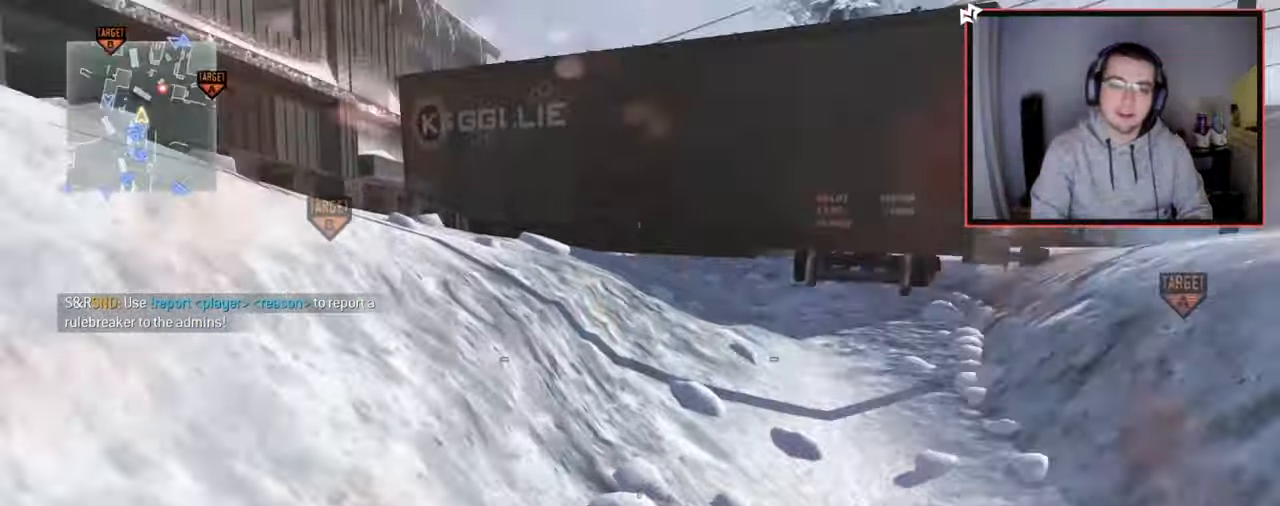
{"buttons": [], "left_stick": "up-left", "right_stick": "center", "events": [[17, "CROSS", "down"], [34, "left_stick", "up-left"], [50, "L1", "down"], [101, "right_stick", "center"], [117, "CROSS", "up"], [251, "L1", "up"], [418, "right_stick", "right"], [484, "right_stick", "center"]]}
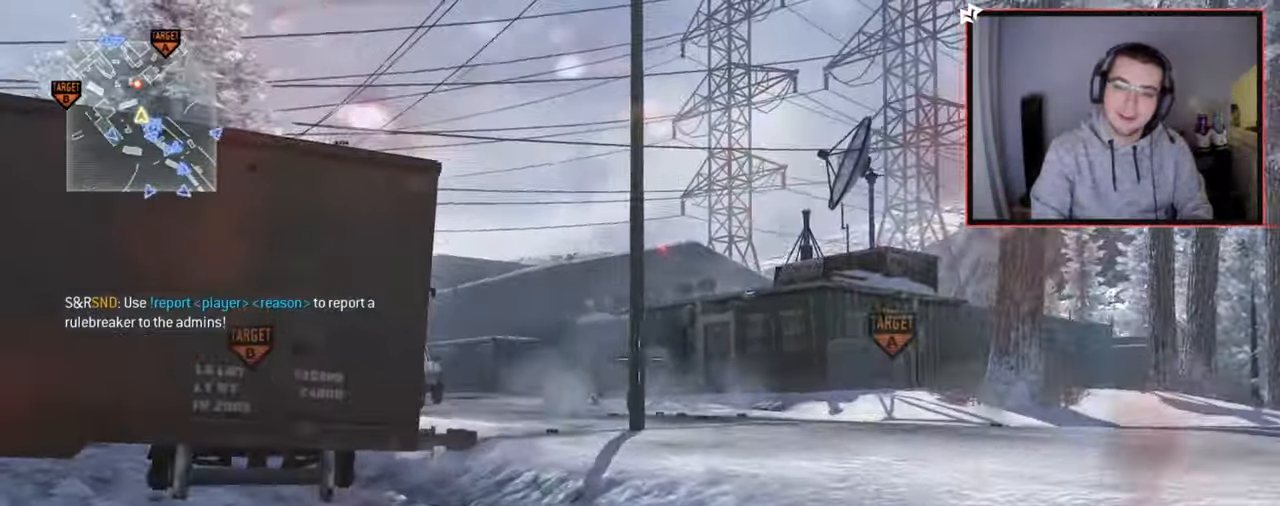
{"buttons": ["CROSS", "L1"], "left_stick": "down", "right_stick": "center", "events": [[267, "L1", "down"], [284, "left_stick", "down-left"], [384, "L1", "up"], [450, "CROSS", "down"], [450, "left_stick", "down"], [467, "L1", "down"]]}
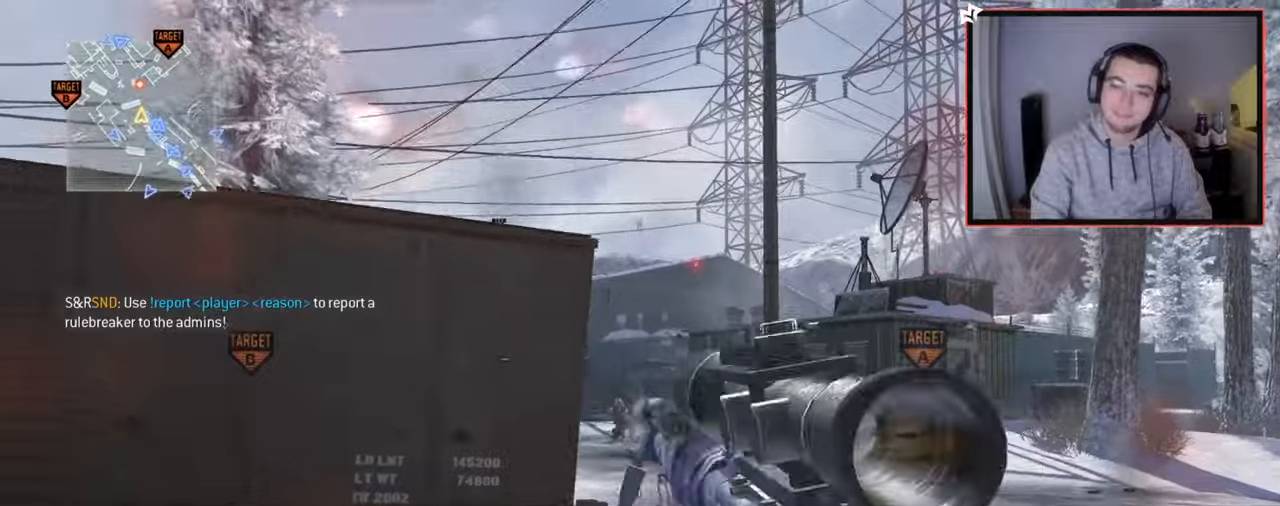
{"buttons": [], "left_stick": "down-right", "right_stick": "center", "events": [[67, "CROSS", "up"], [101, "L1", "up"], [184, "right_stick", "right"], [201, "left_stick", "down-right"], [234, "right_stick", "center"]]}
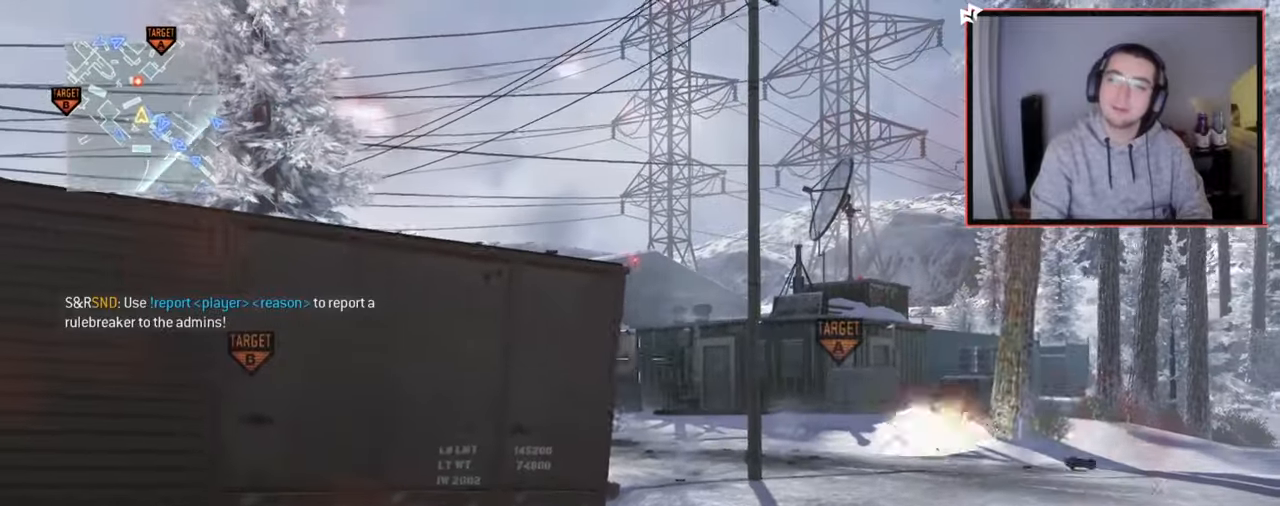
{"buttons": [], "left_stick": "up", "right_stick": "left", "events": [[67, "left_stick", "down-left"], [217, "right_stick", "left"], [267, "left_stick", "up-left"], [400, "left_stick", "up"]]}
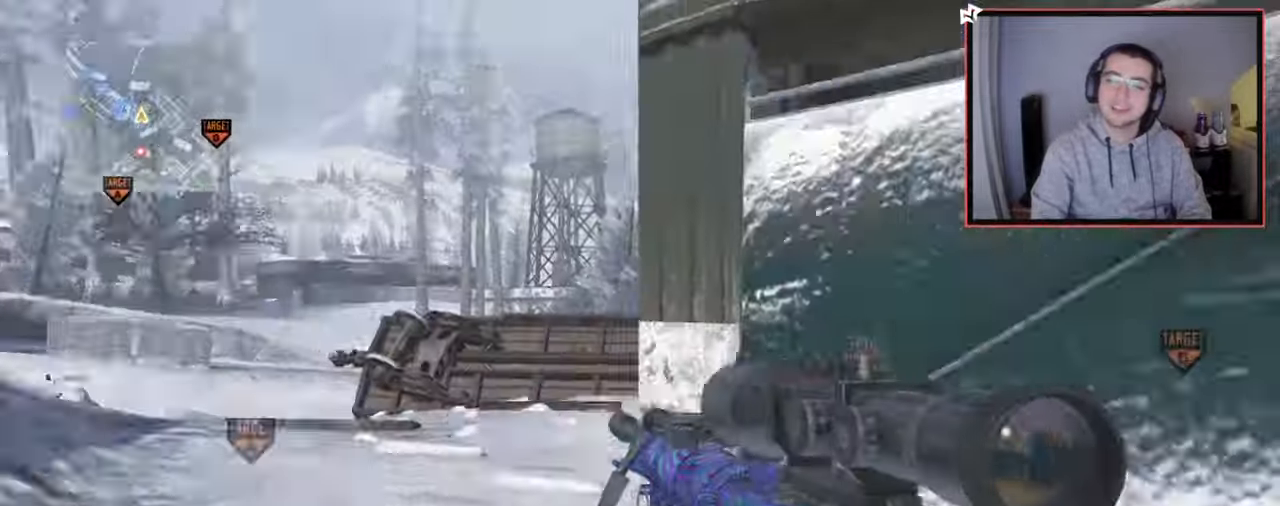
{"buttons": [], "left_stick": "up", "right_stick": "center", "events": [[34, "right_stick", "center"], [84, "L3", "down"], [284, "right_stick", "left"], [367, "L3", "up"], [434, "right_stick", "center"]]}
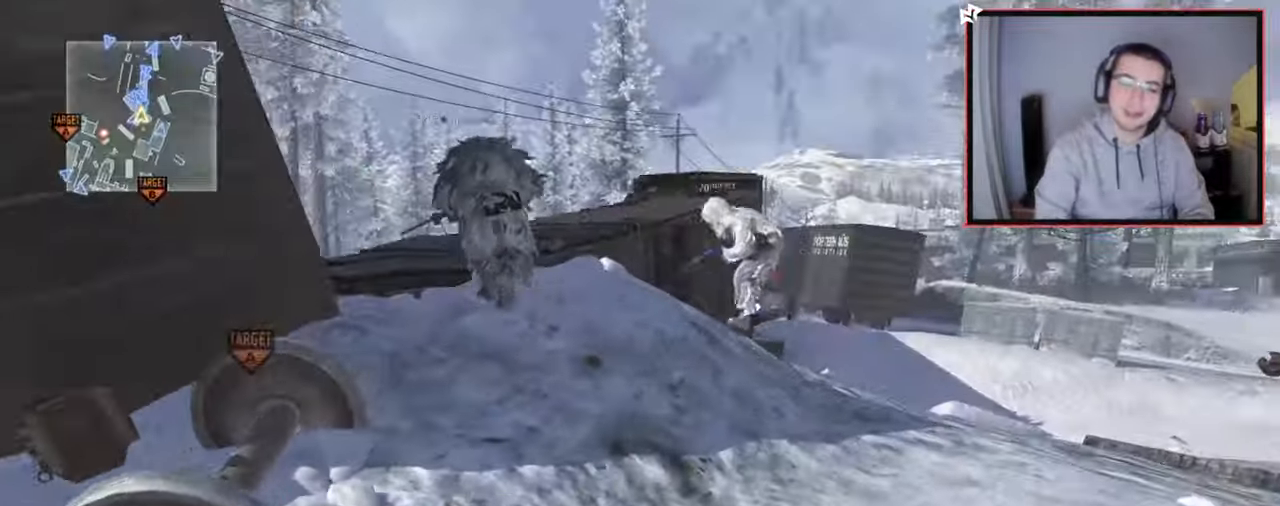
{"buttons": [], "left_stick": "up", "right_stick": "center", "events": [[50, "TRIANGLE", "down"], [133, "TRIANGLE", "up"], [267, "right_stick", "left"], [367, "right_stick", "center"]]}
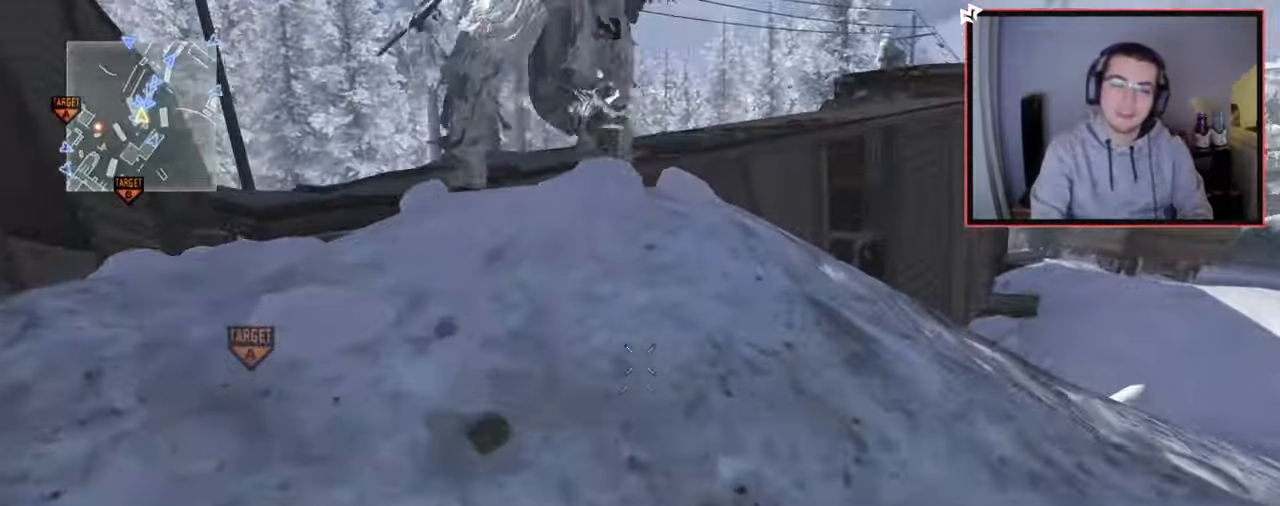
{"buttons": [], "left_stick": "up", "right_stick": "center", "events": [[34, "TRIANGLE", "down"], [134, "TRIANGLE", "up"]]}
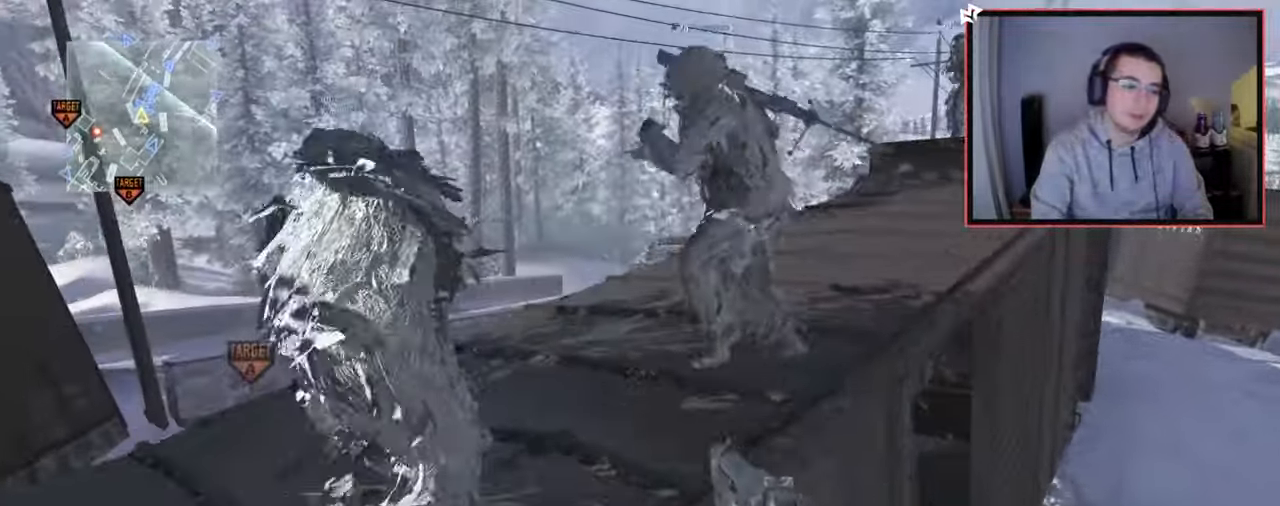
{"buttons": [], "left_stick": "up-right", "right_stick": "center", "events": [[217, "TRIANGLE", "down"], [284, "TRIANGLE", "up"], [300, "left_stick", "up-right"], [367, "TRIANGLE", "down"], [417, "TRIANGLE", "up"]]}
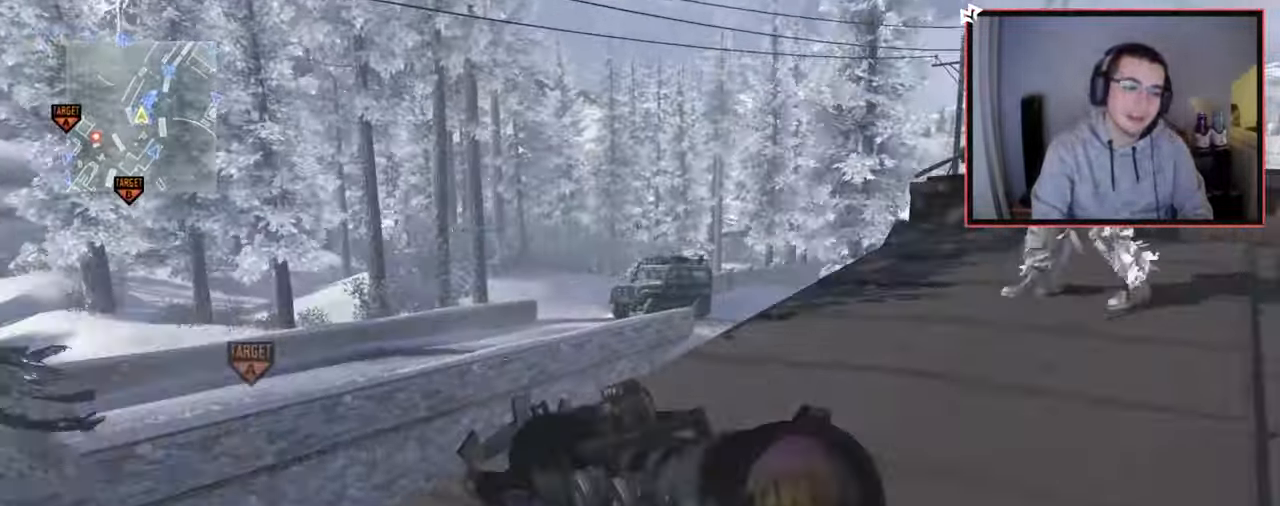
{"buttons": [], "left_stick": "up-right", "right_stick": "left", "events": [[34, "right_stick", "right"], [117, "right_stick", "center"], [317, "right_stick", "left"], [401, "TRIANGLE", "down"], [468, "TRIANGLE", "up"]]}
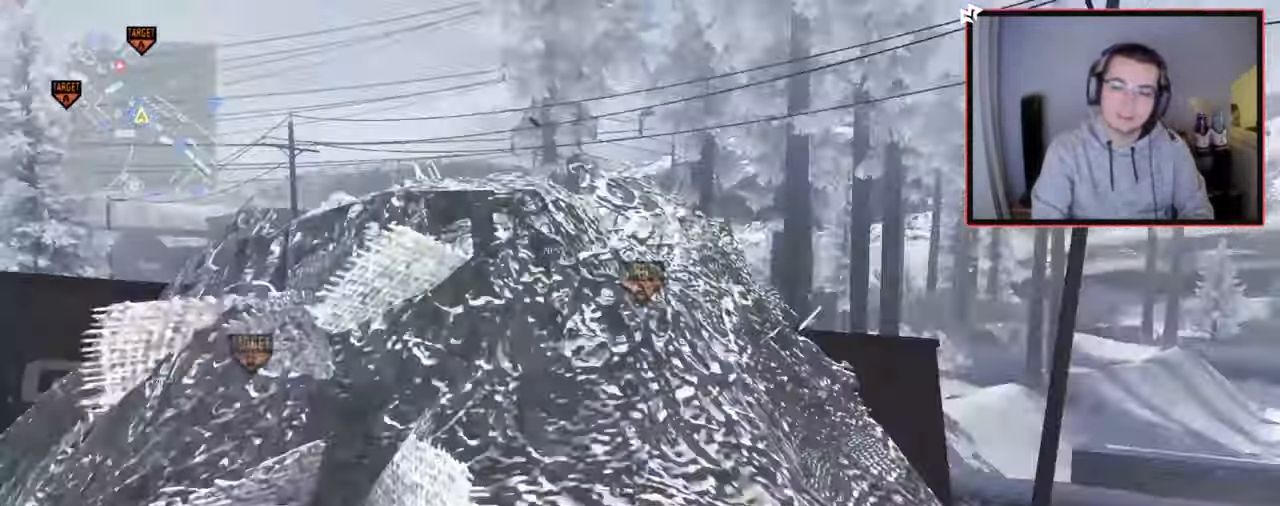
{"buttons": [], "left_stick": "left", "right_stick": "center", "events": [[33, "TRIANGLE", "down"], [50, "right_stick", "center"], [167, "TRIANGLE", "up"], [183, "left_stick", "center"], [233, "right_stick", "right"], [317, "right_stick", "center"], [434, "left_stick", "down-left"], [484, "left_stick", "left"]]}